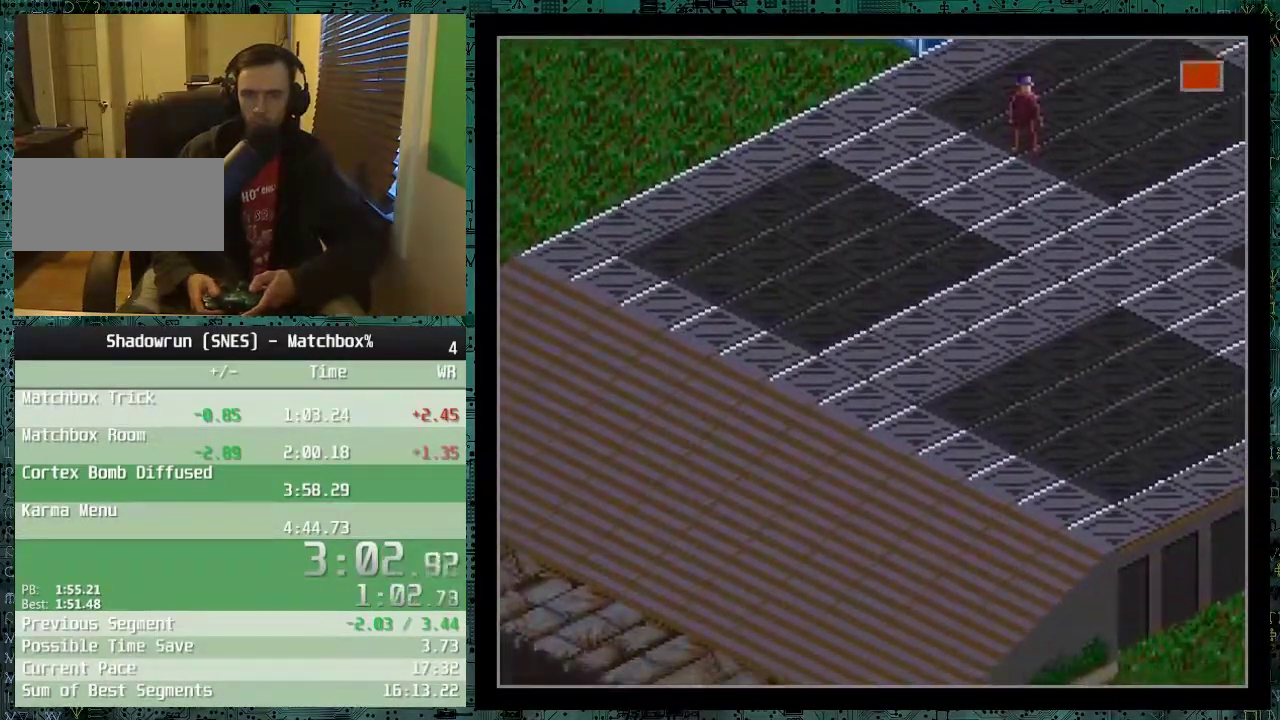
Gameplay with a controller (Nintendo layout); each line is a JSON object with the inputs held at the frame after it. "events" lists button and stick changes between this image and that frame as [ms after this image, input, new state], when the widget could be followed in between. Not read: L1 L3 R1 R3.
{"buttons": ["DPAD_DOWN"], "events": []}
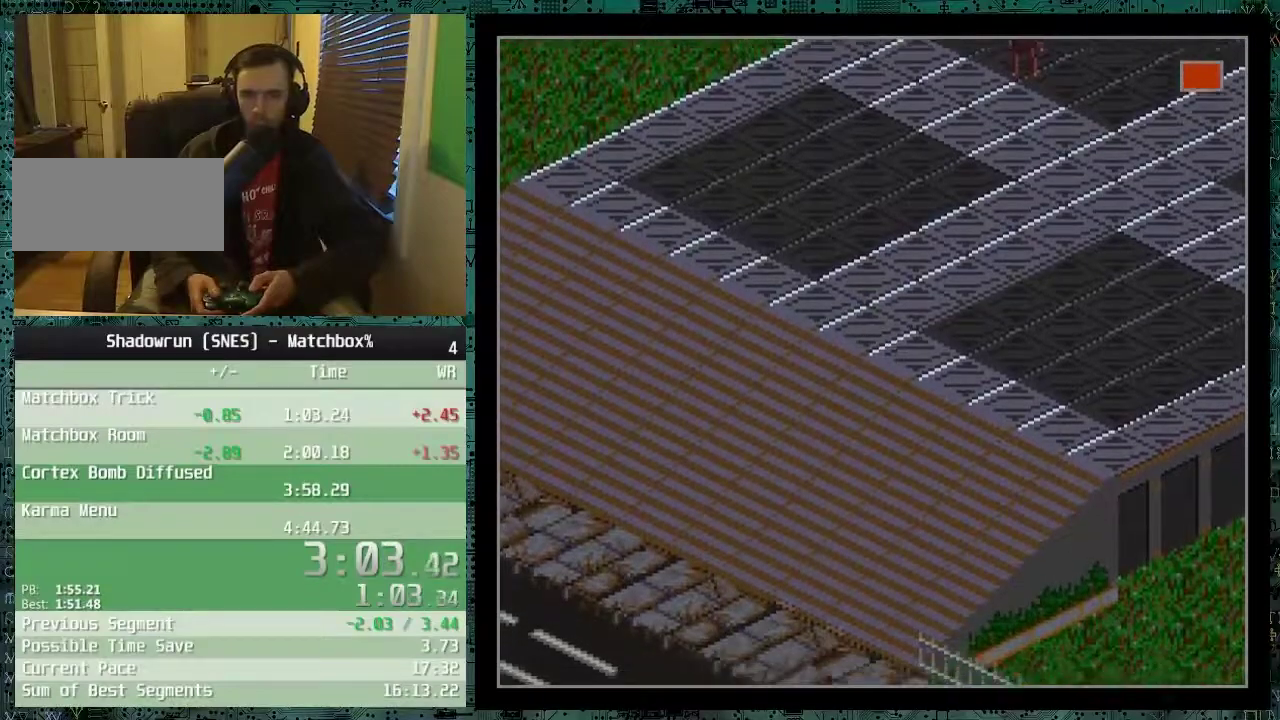
{"buttons": ["DPAD_DOWN"], "events": []}
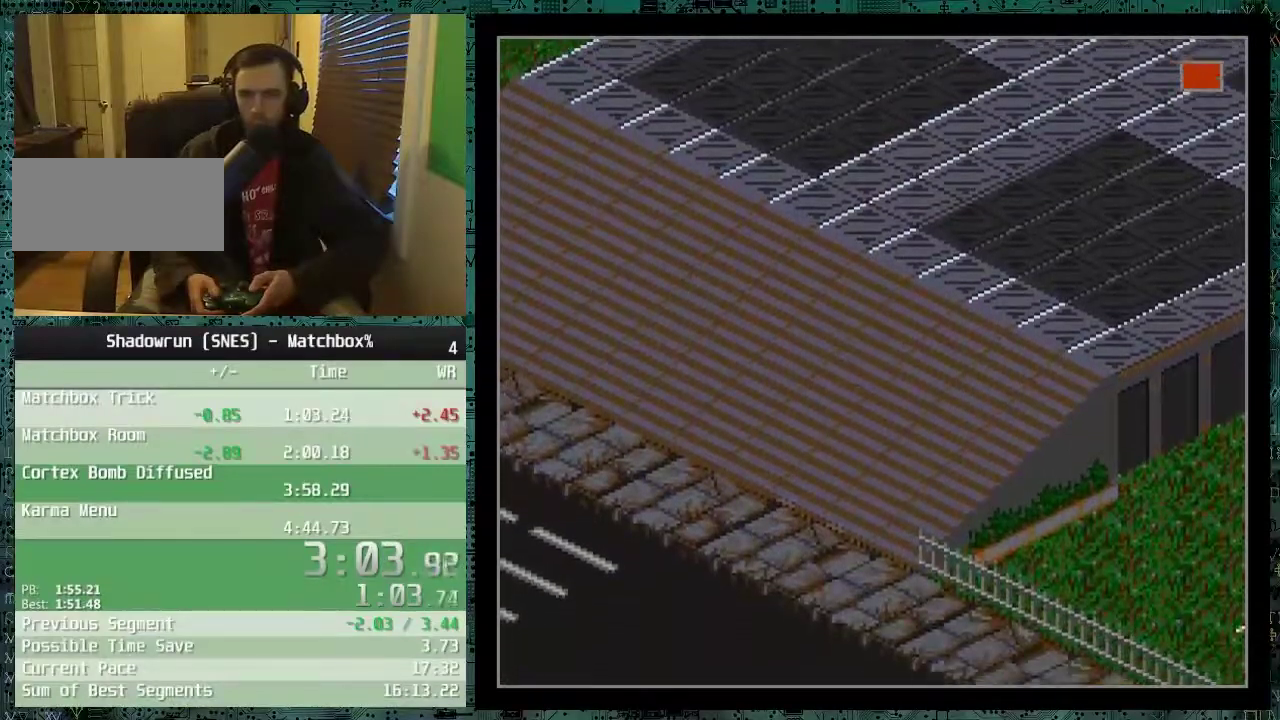
{"buttons": ["DPAD_DOWN"], "events": []}
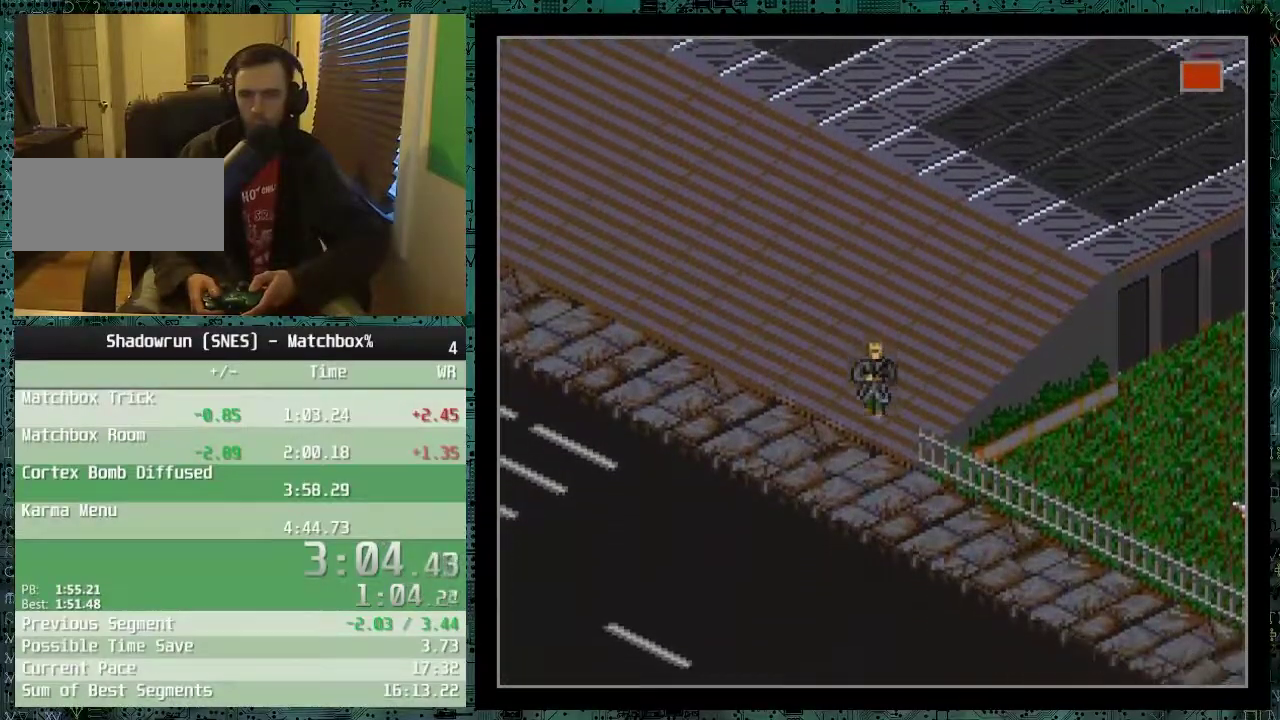
{"buttons": ["DPAD_DOWN", "DPAD_RIGHT"], "events": [[300, "DPAD_RIGHT", "down"]]}
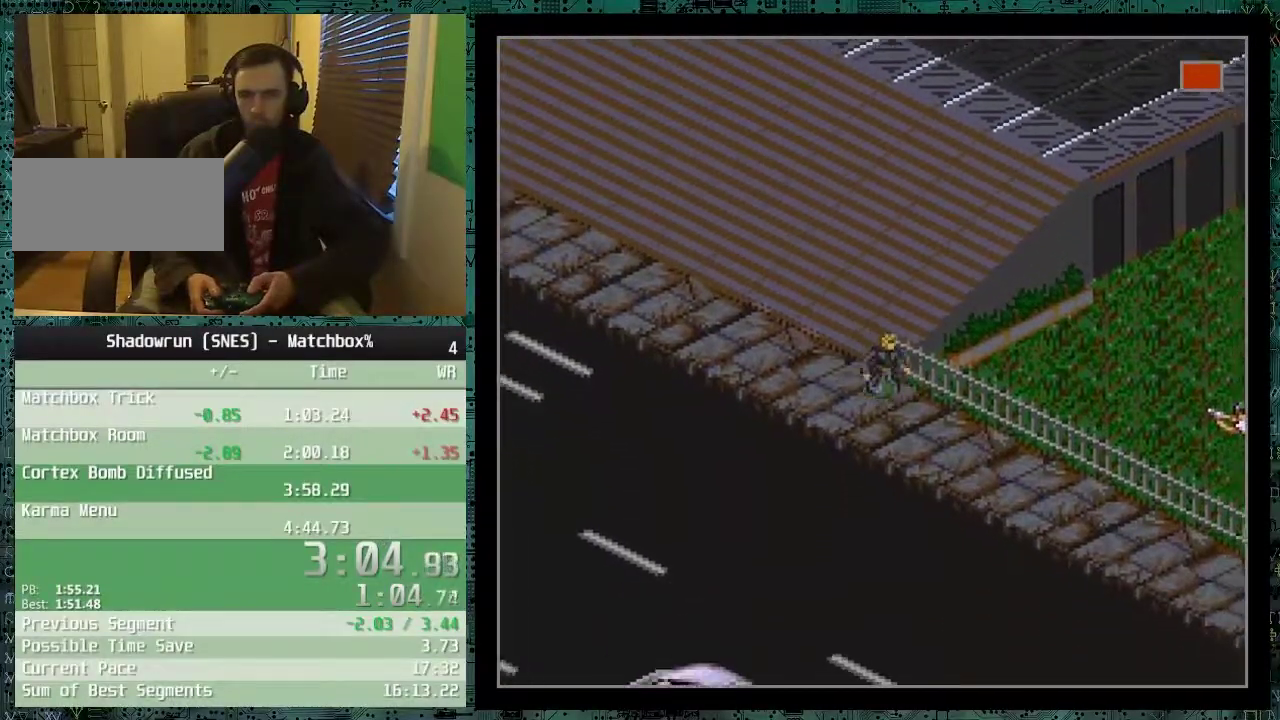
{"buttons": ["DPAD_DOWN", "DPAD_RIGHT"], "events": []}
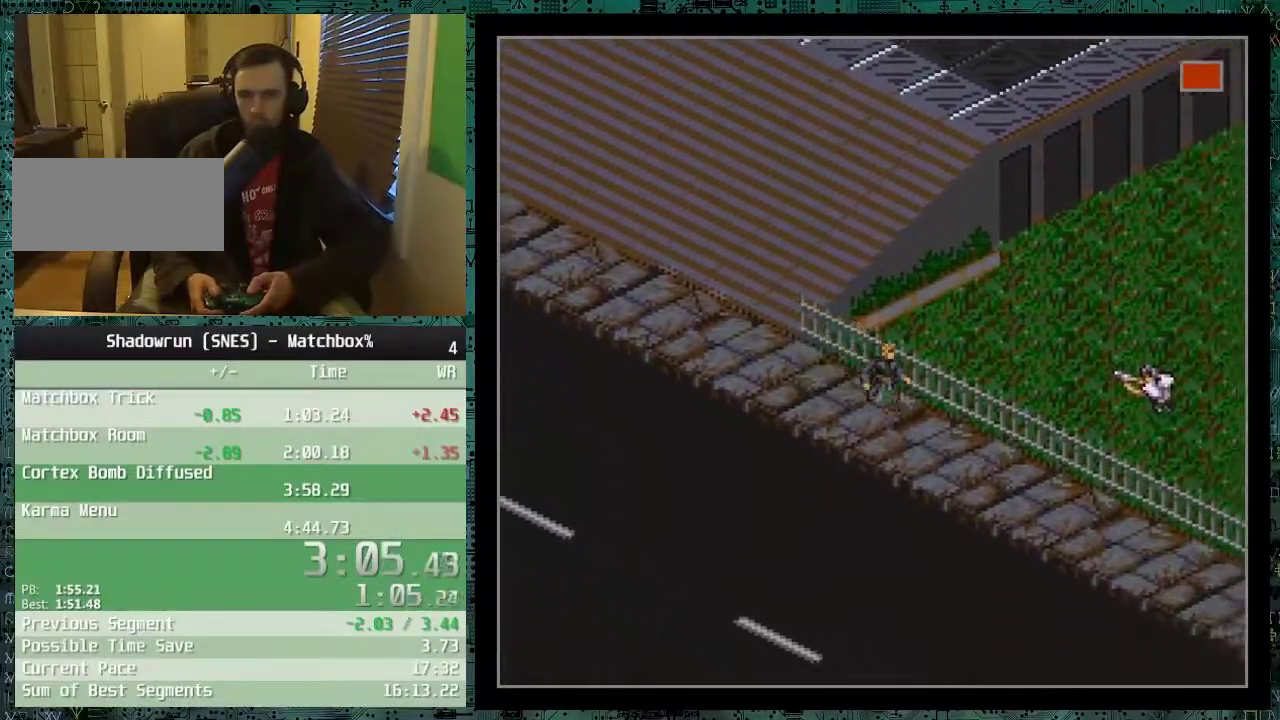
{"buttons": ["DPAD_DOWN", "DPAD_RIGHT"], "events": []}
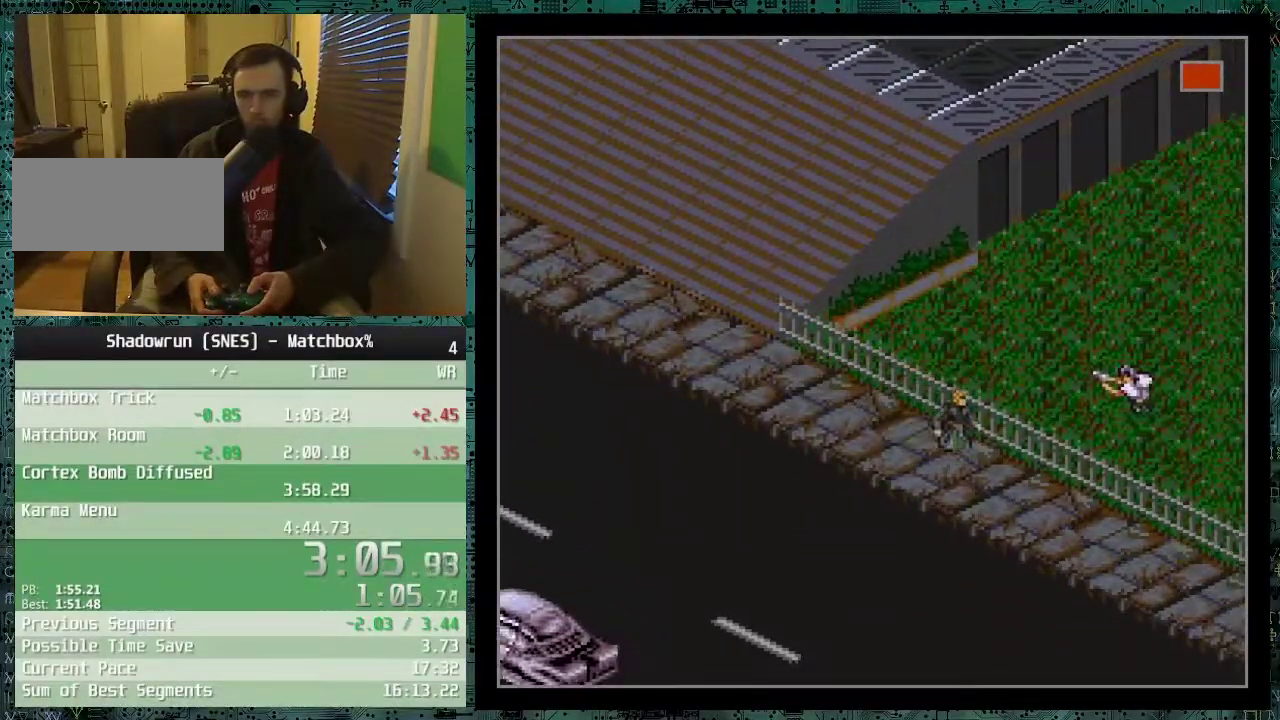
{"buttons": ["DPAD_DOWN", "DPAD_RIGHT"], "events": []}
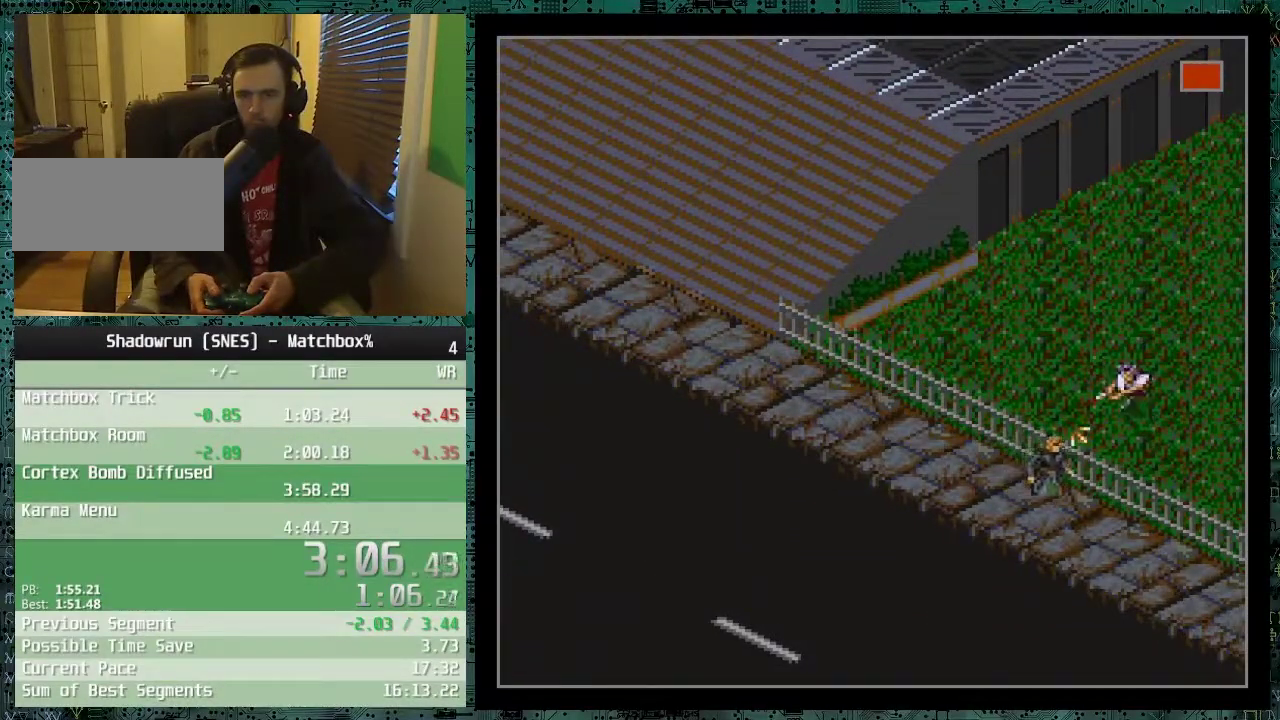
{"buttons": ["DPAD_DOWN", "DPAD_RIGHT"], "events": []}
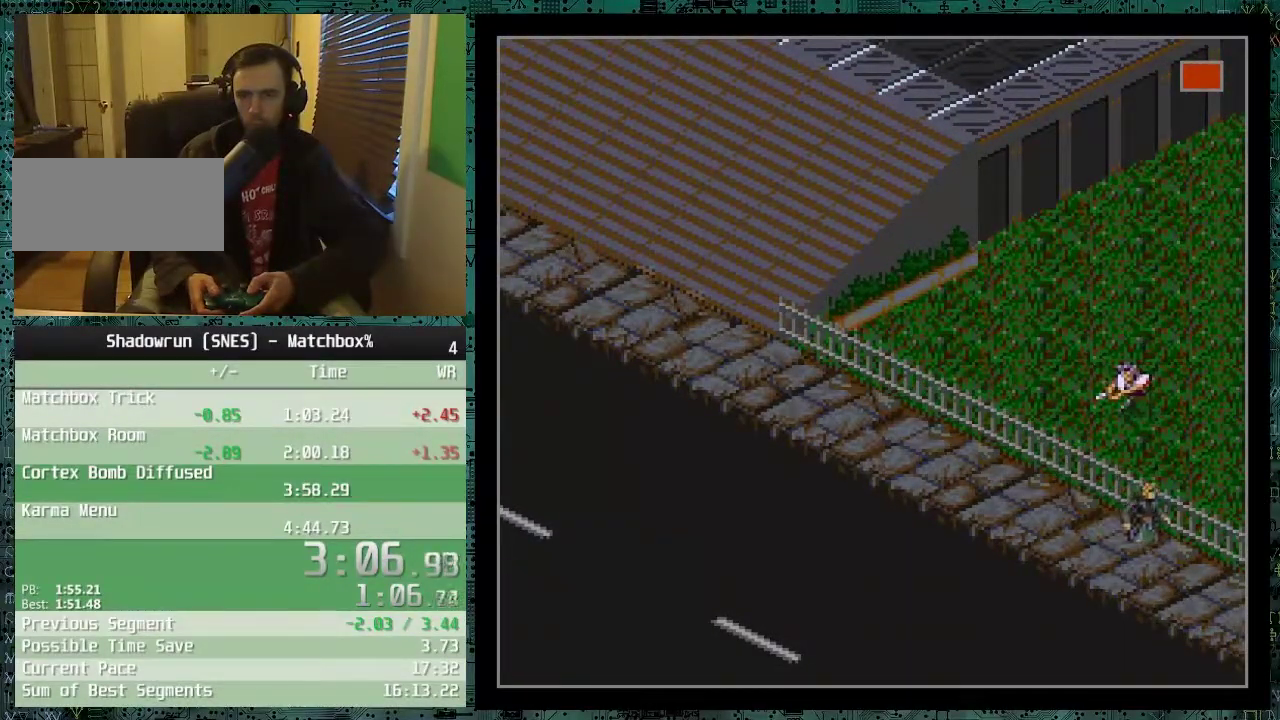
{"buttons": ["DPAD_DOWN", "DPAD_RIGHT"], "events": []}
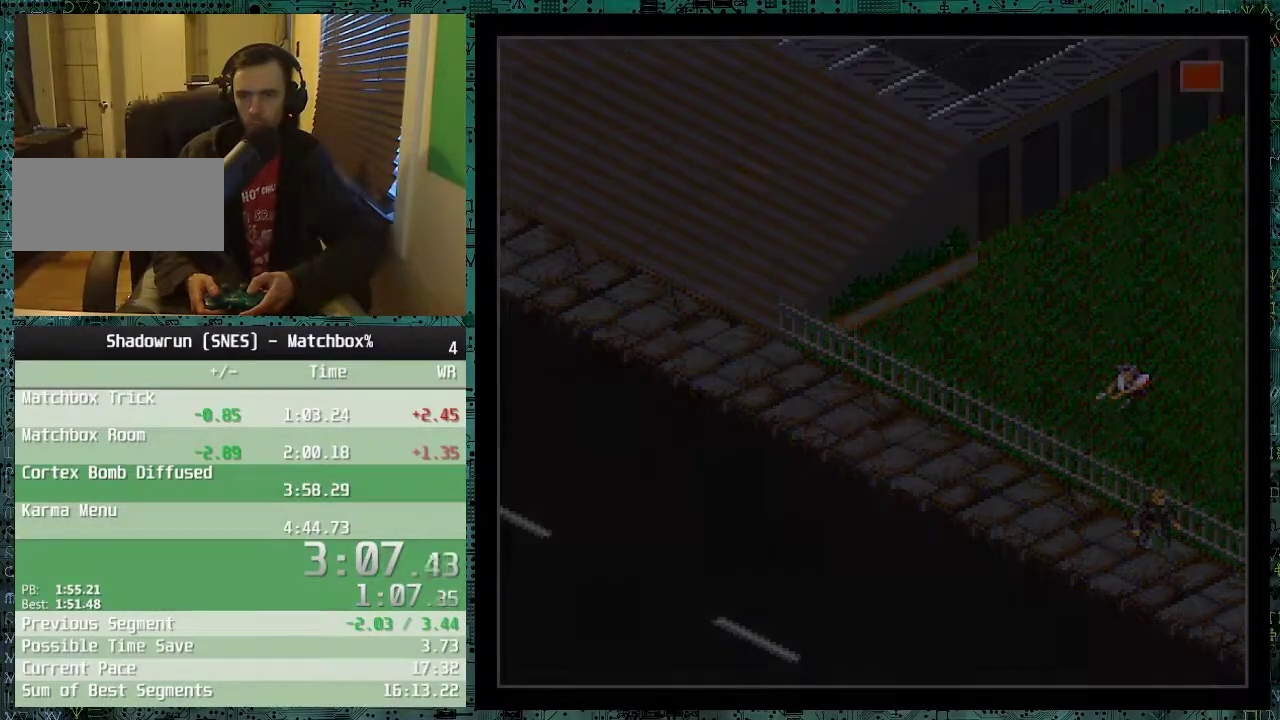
{"buttons": ["DPAD_DOWN", "DPAD_RIGHT"], "events": []}
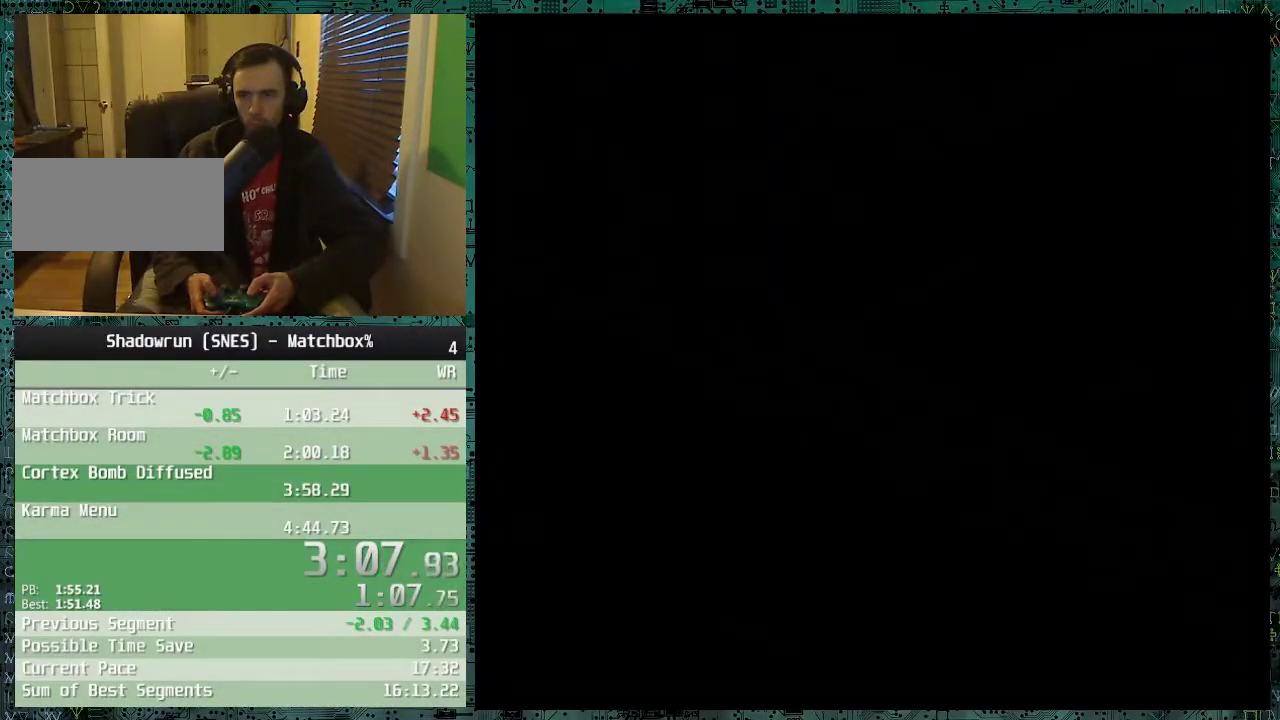
{"buttons": ["DPAD_DOWN", "DPAD_RIGHT"], "events": []}
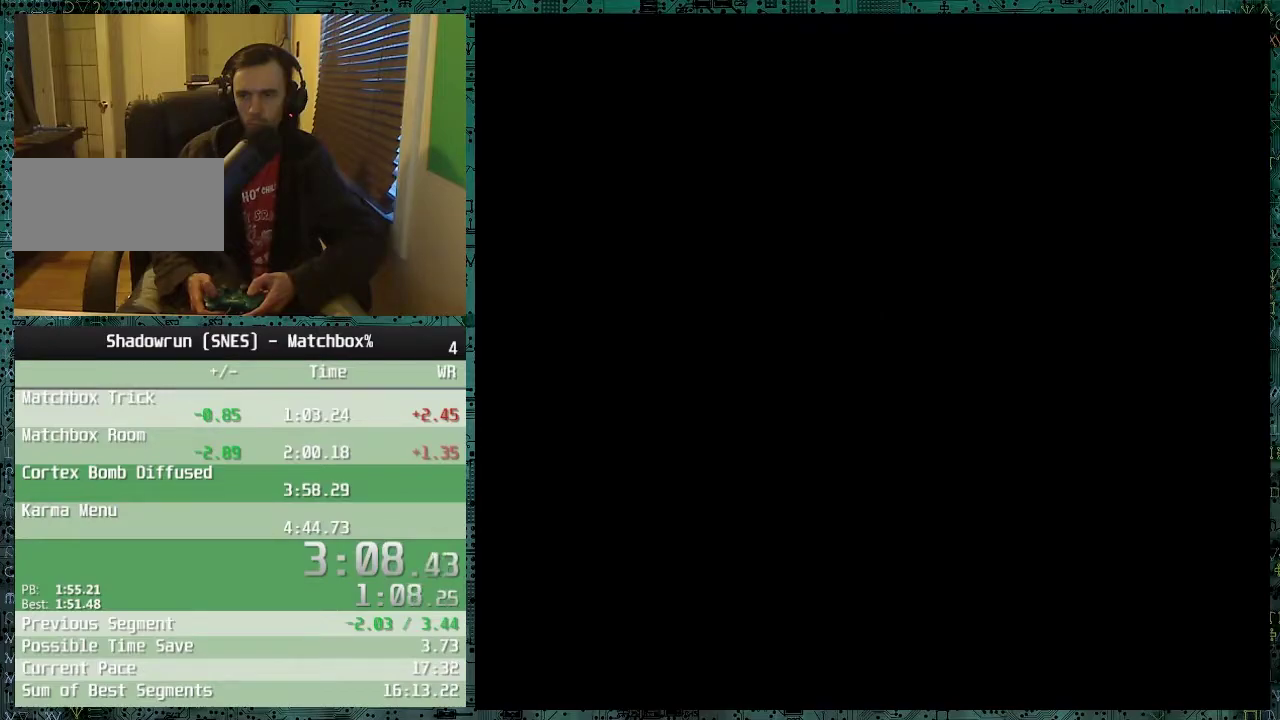
{"buttons": ["DPAD_DOWN", "DPAD_RIGHT"], "events": []}
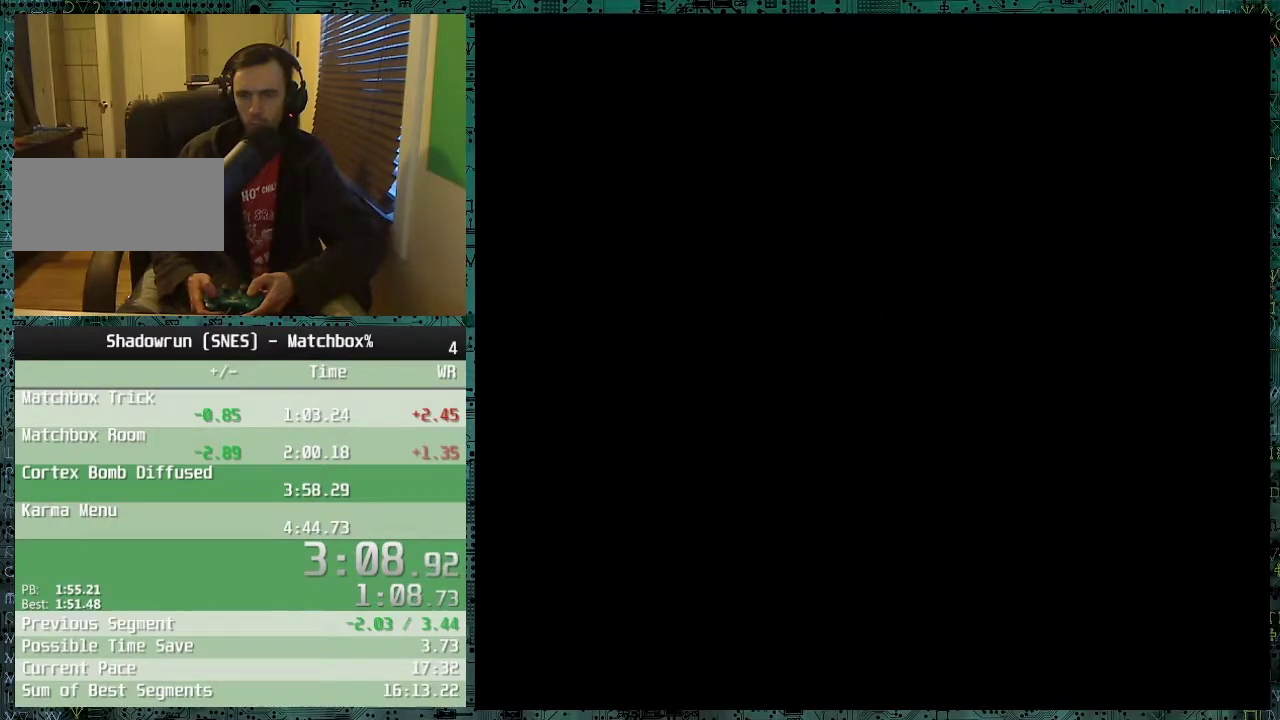
{"buttons": ["DPAD_DOWN", "DPAD_RIGHT"], "events": []}
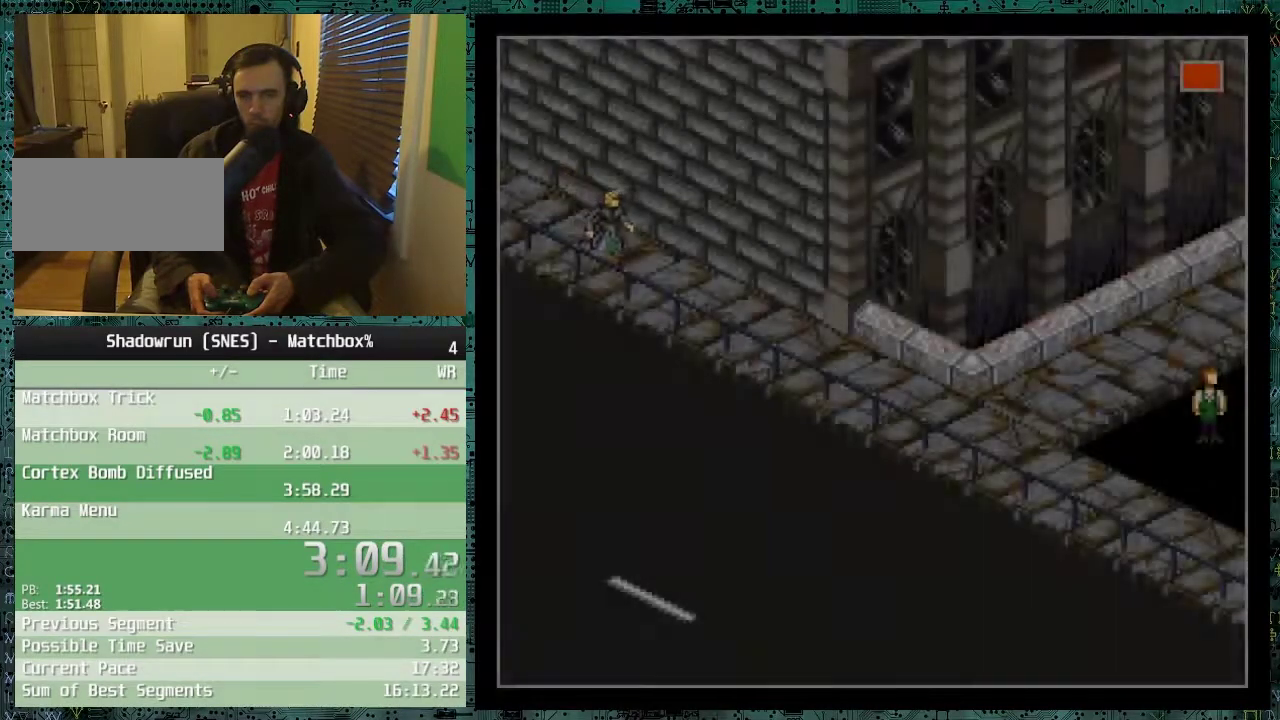
{"buttons": ["DPAD_DOWN", "DPAD_RIGHT"], "events": []}
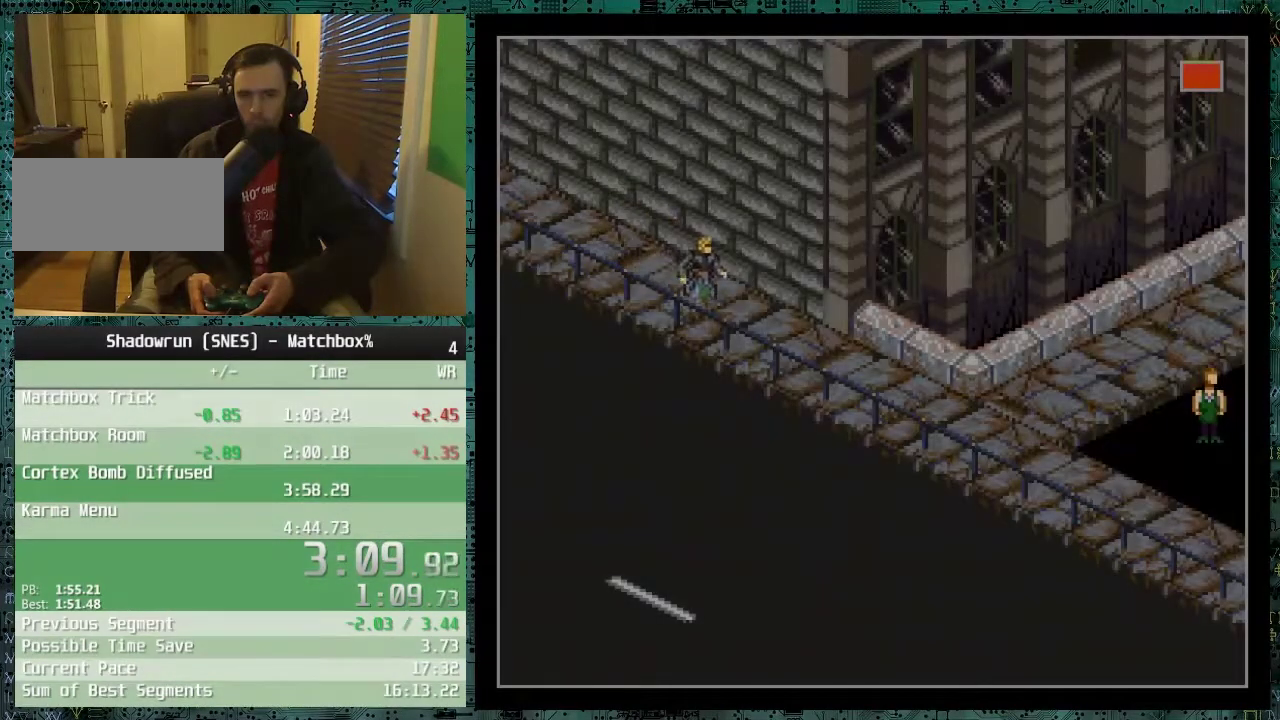
{"buttons": ["X"], "events": [[350, "X", "down"], [400, "DPAD_DOWN", "up"], [400, "DPAD_RIGHT", "up"], [450, "X", "up"], [500, "X", "down"]]}
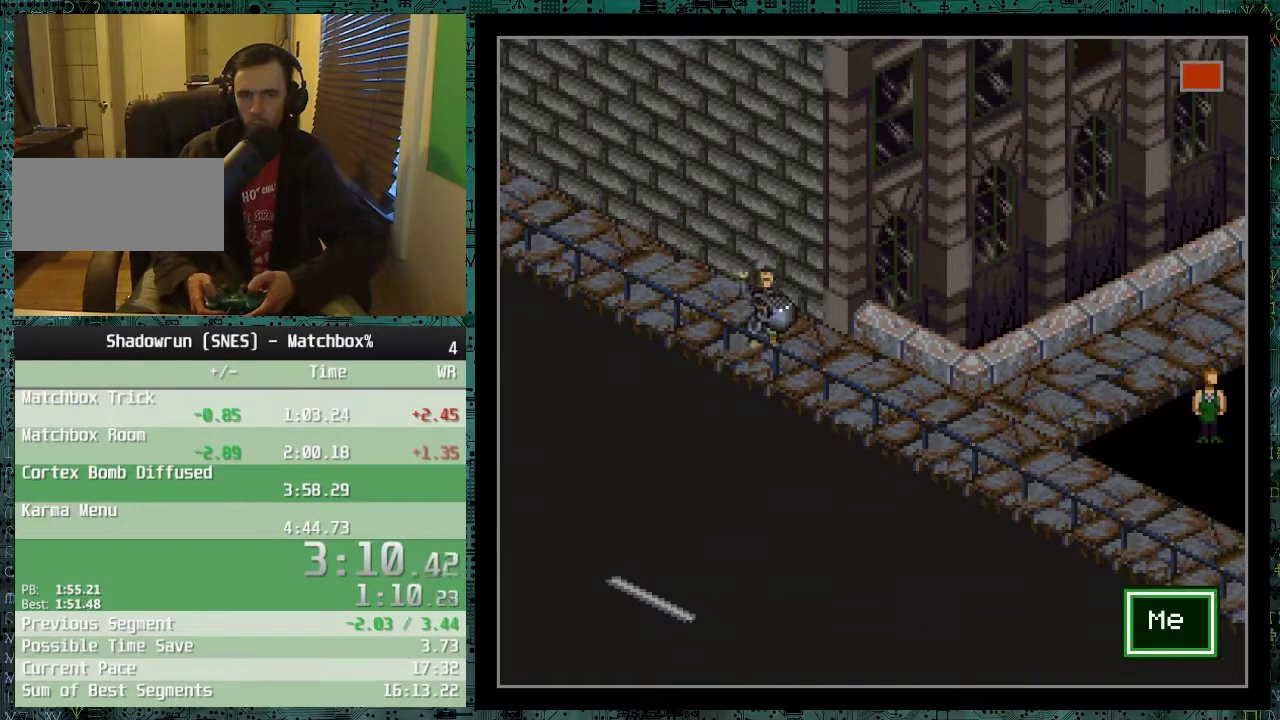
{"buttons": [], "events": [[100, "X", "up"], [150, "X", "down"], [250, "X", "up"]]}
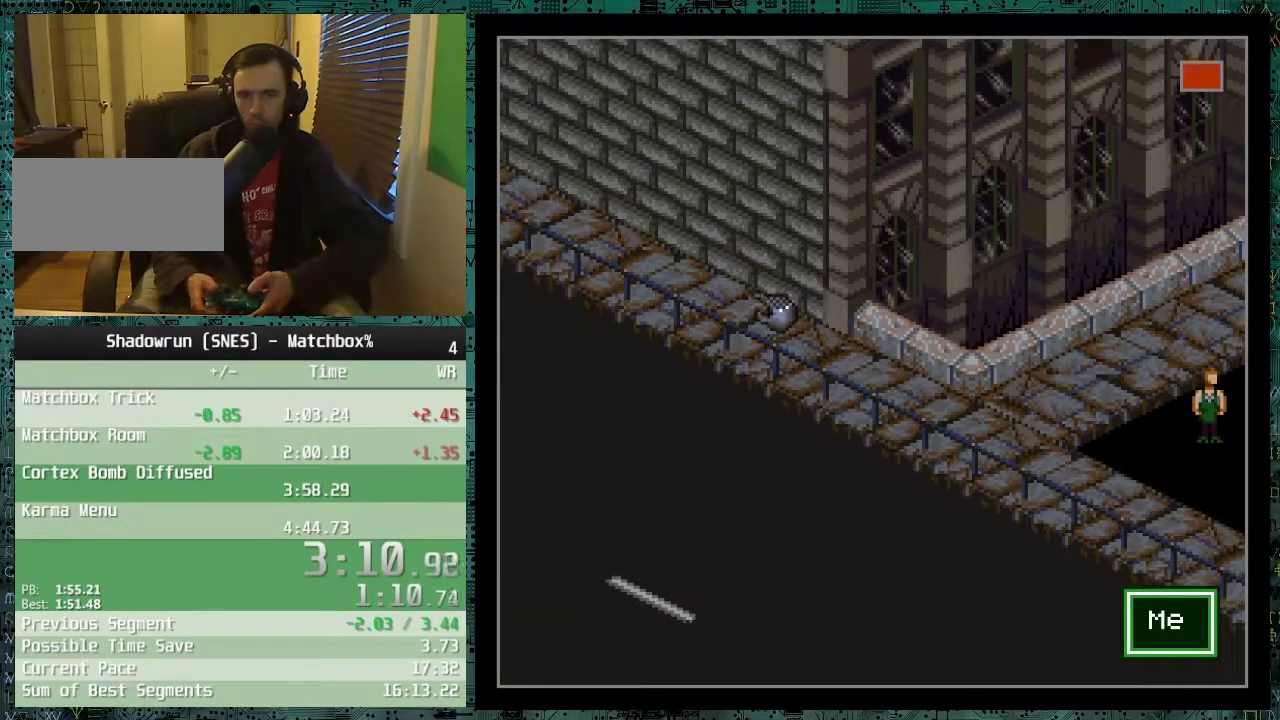
{"buttons": ["DPAD_DOWN", "DPAD_RIGHT"], "events": [[150, "DPAD_DOWN", "down"], [150, "DPAD_RIGHT", "down"]]}
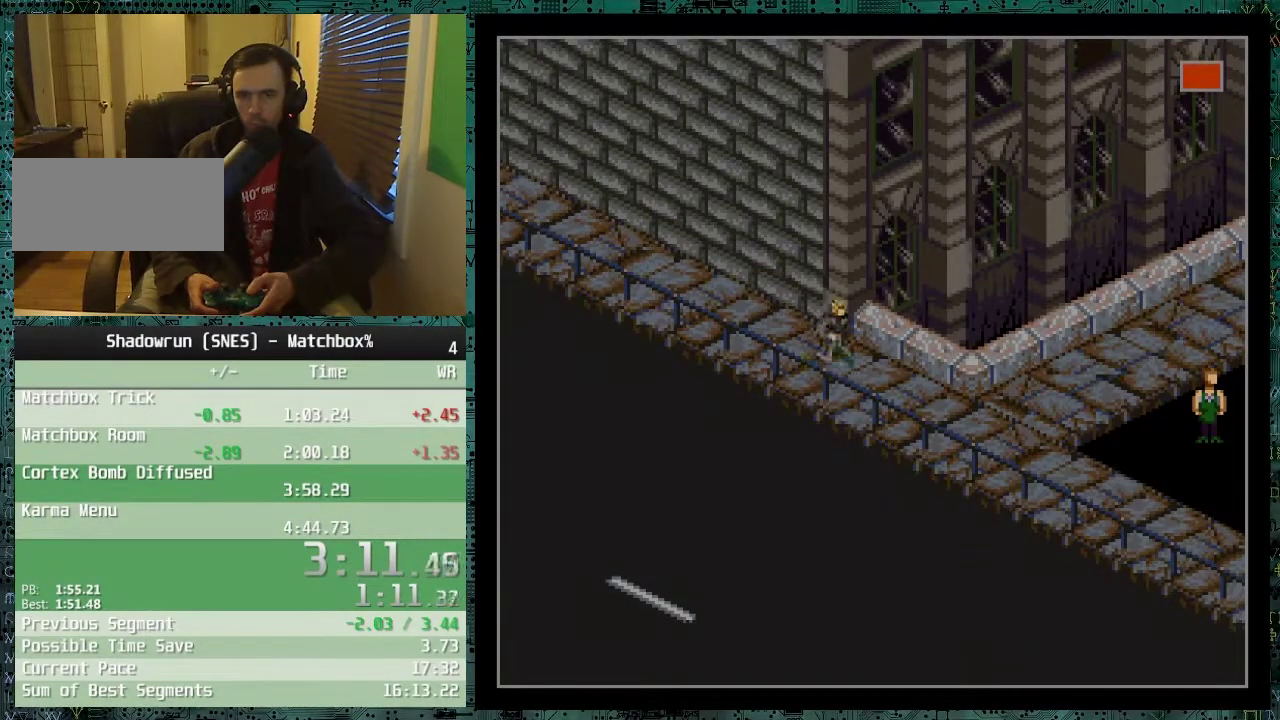
{"buttons": ["DPAD_DOWN", "DPAD_RIGHT"], "events": []}
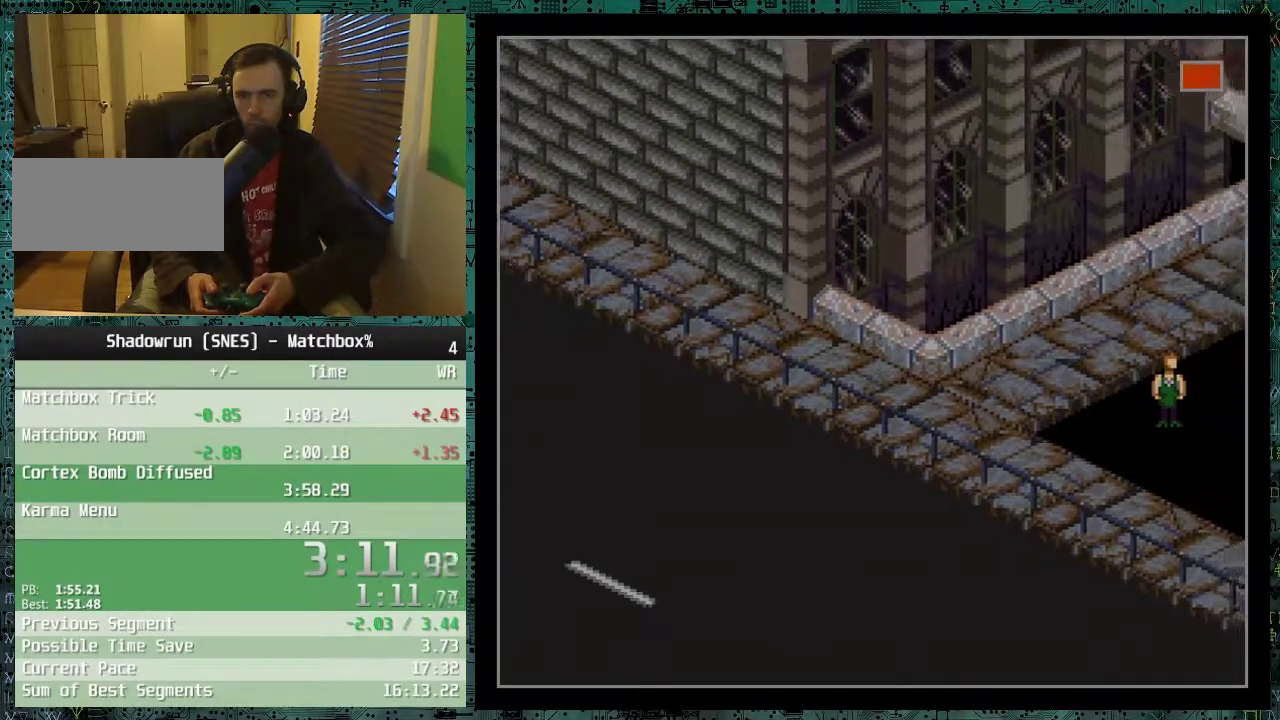
{"buttons": ["DPAD_UP", "DPAD_RIGHT"], "events": [[100, "DPAD_DOWN", "up"], [450, "DPAD_UP", "down"]]}
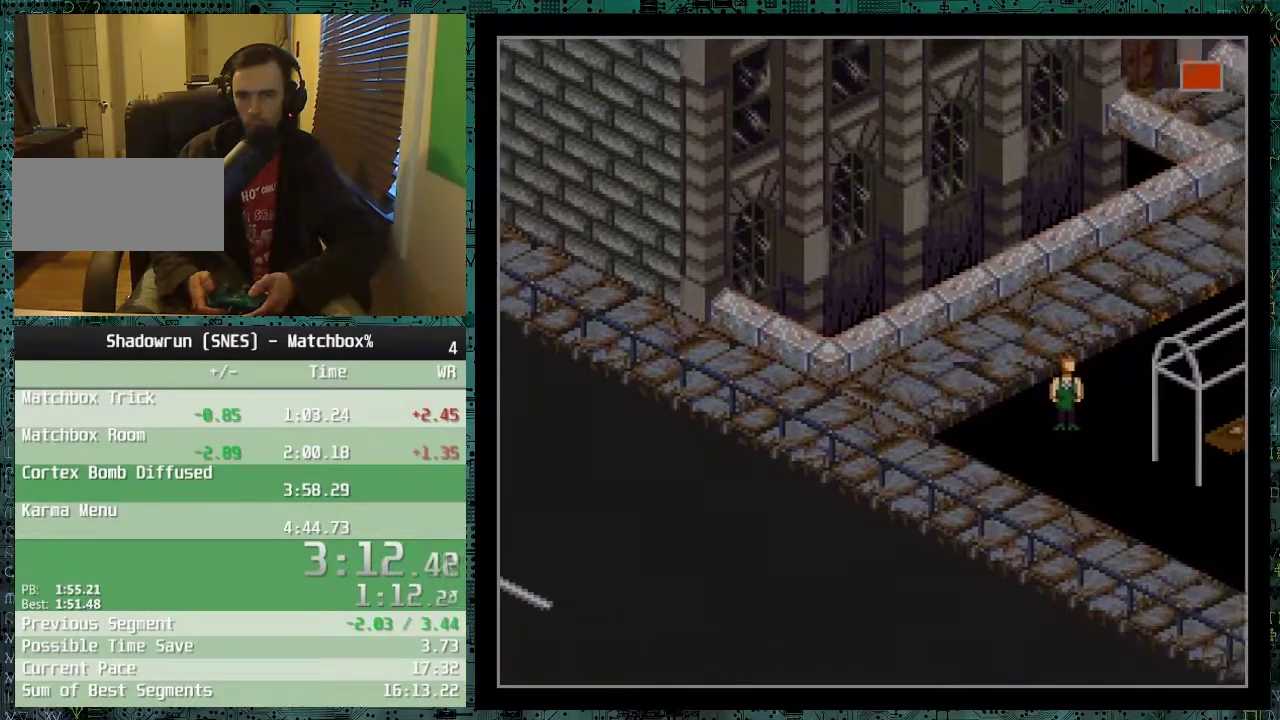
{"buttons": ["DPAD_UP", "DPAD_RIGHT"], "events": []}
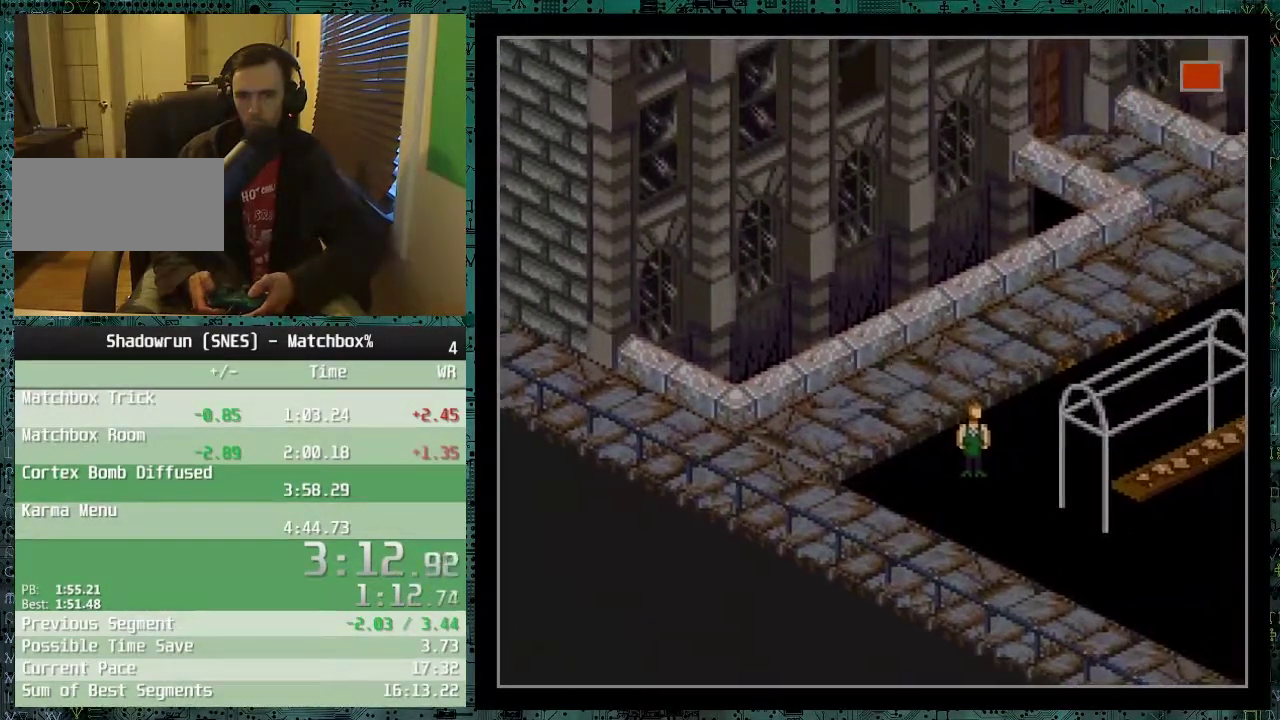
{"buttons": ["DPAD_UP", "DPAD_RIGHT"], "events": []}
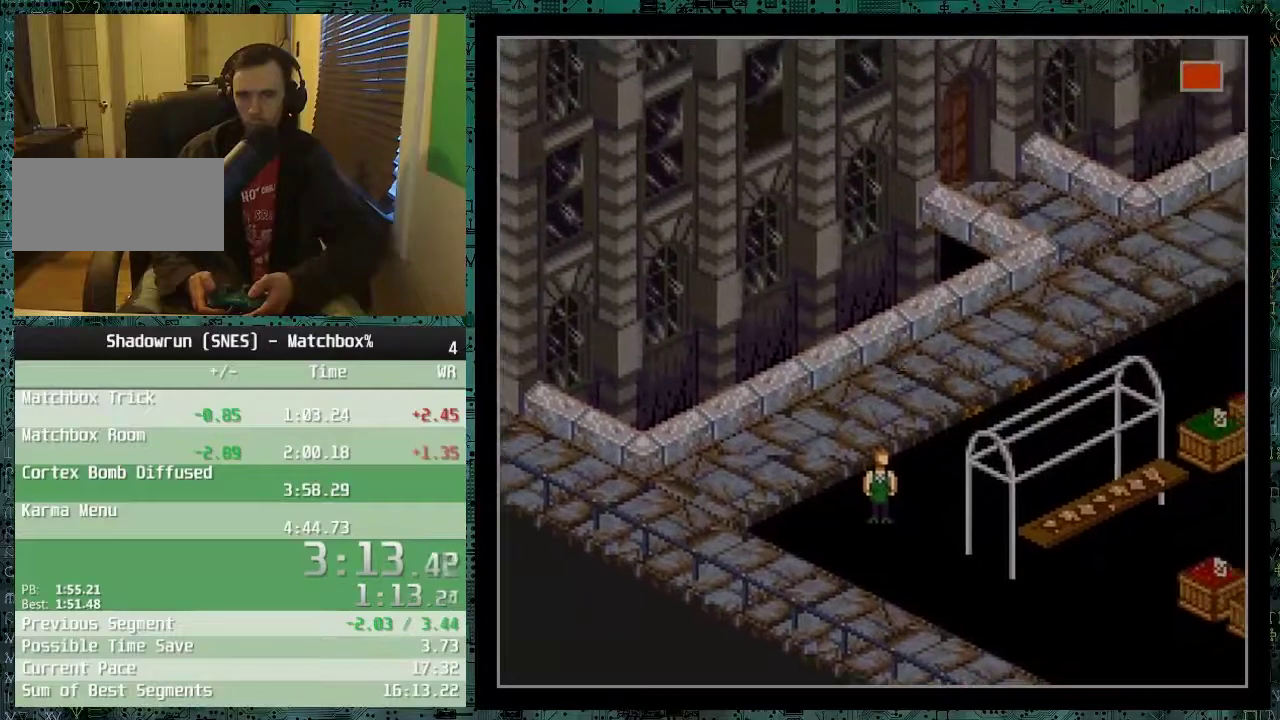
{"buttons": ["DPAD_UP", "DPAD_RIGHT"], "events": []}
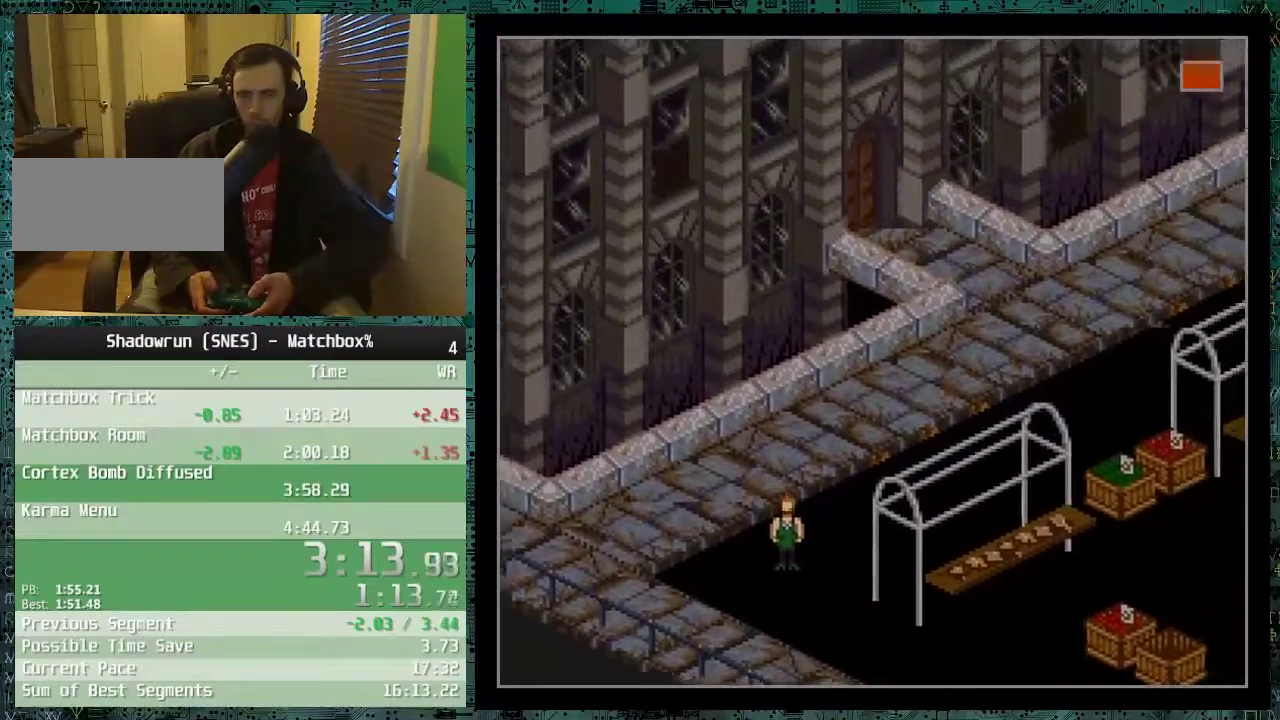
{"buttons": ["DPAD_UP", "DPAD_RIGHT"], "events": []}
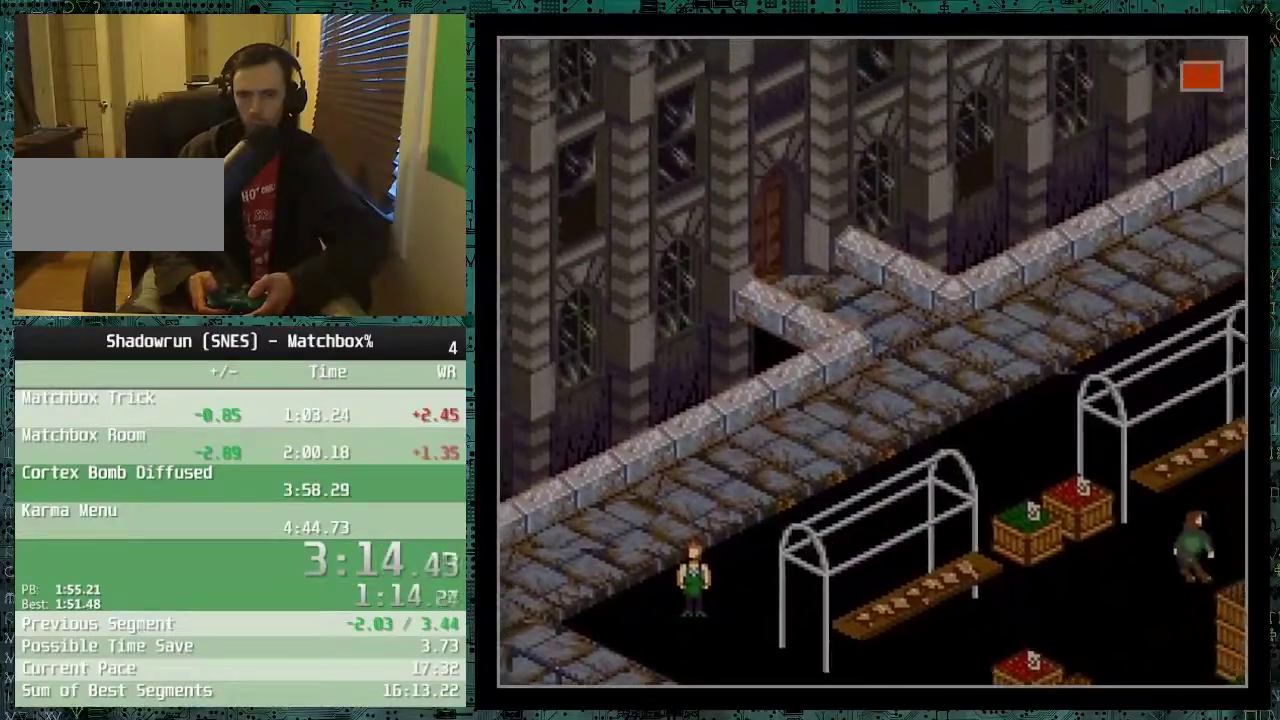
{"buttons": ["DPAD_UP", "DPAD_LEFT"], "events": [[300, "DPAD_RIGHT", "up"], [350, "DPAD_LEFT", "down"]]}
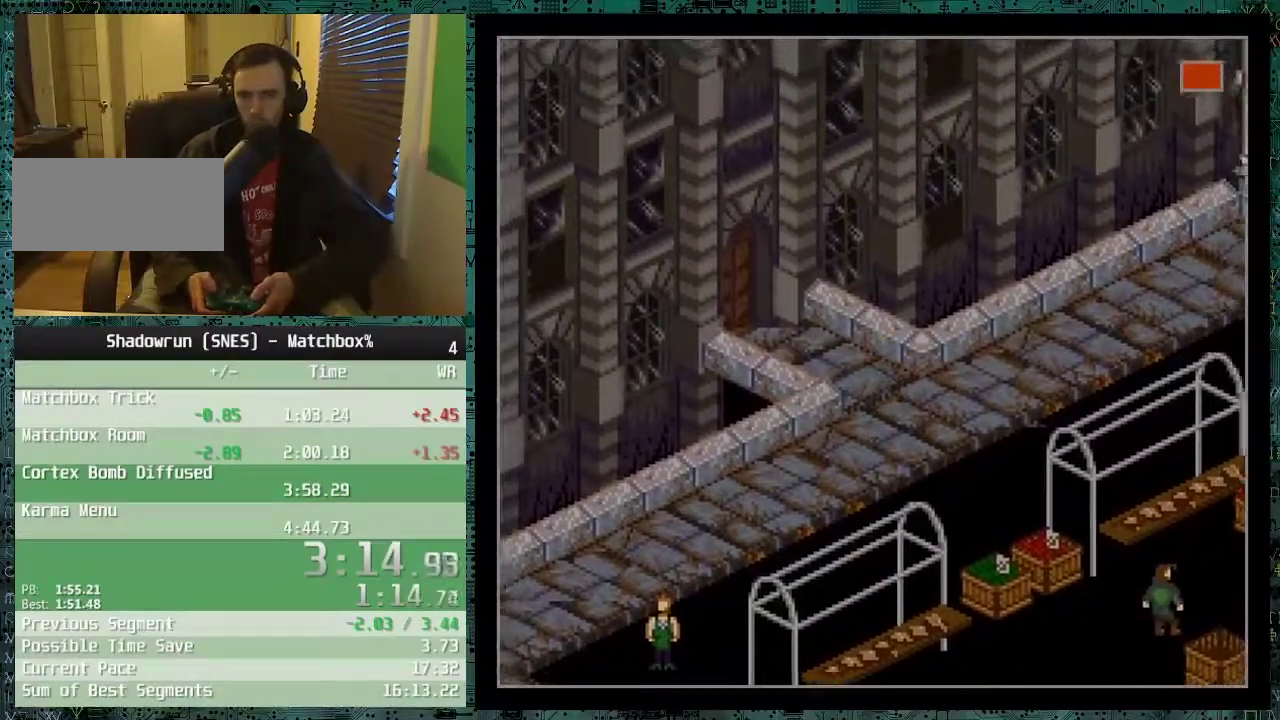
{"buttons": ["DPAD_UP", "DPAD_LEFT"], "events": []}